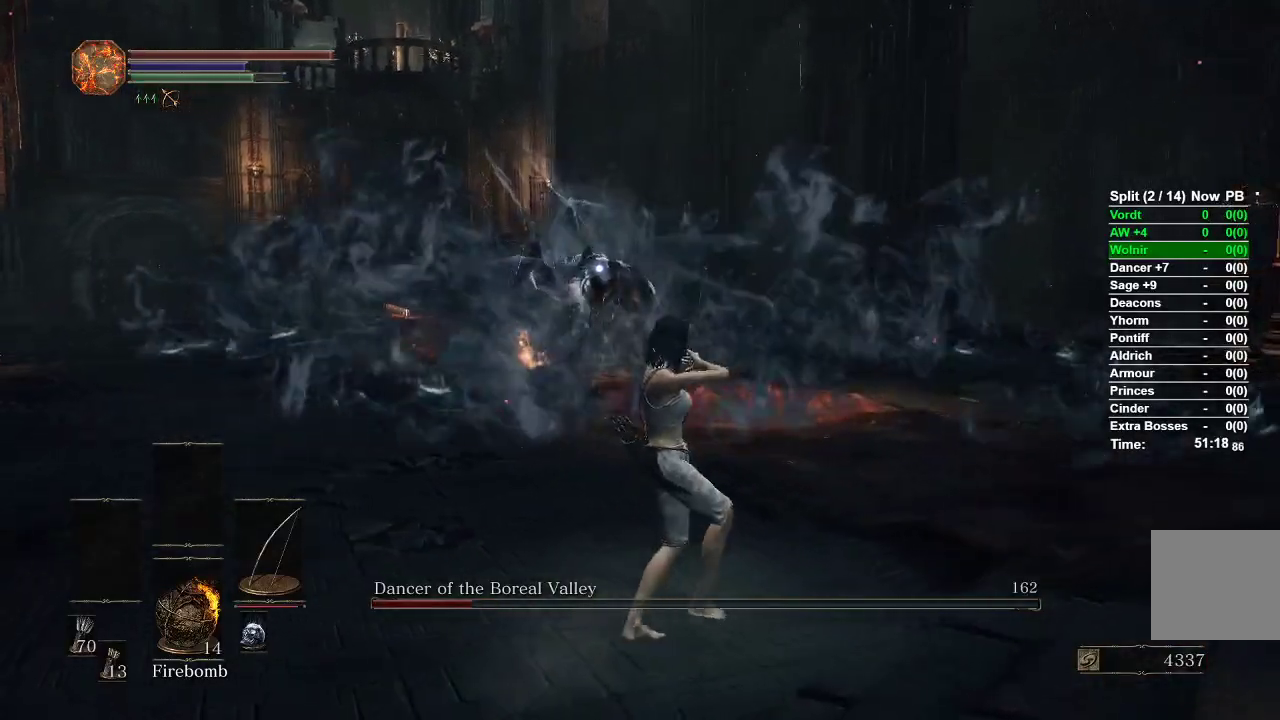
Gameplay with a controller (Xbox layout); each line is a JSON object with the inputs held at the frame after it. "events" lists button and stick changes between this image and that frame as [ms after this image, input, new state], when the widget could be followed in between.
{"buttons": [], "left_stick": "up", "right_stick": "center", "events": [[117, "left_stick", "up"]]}
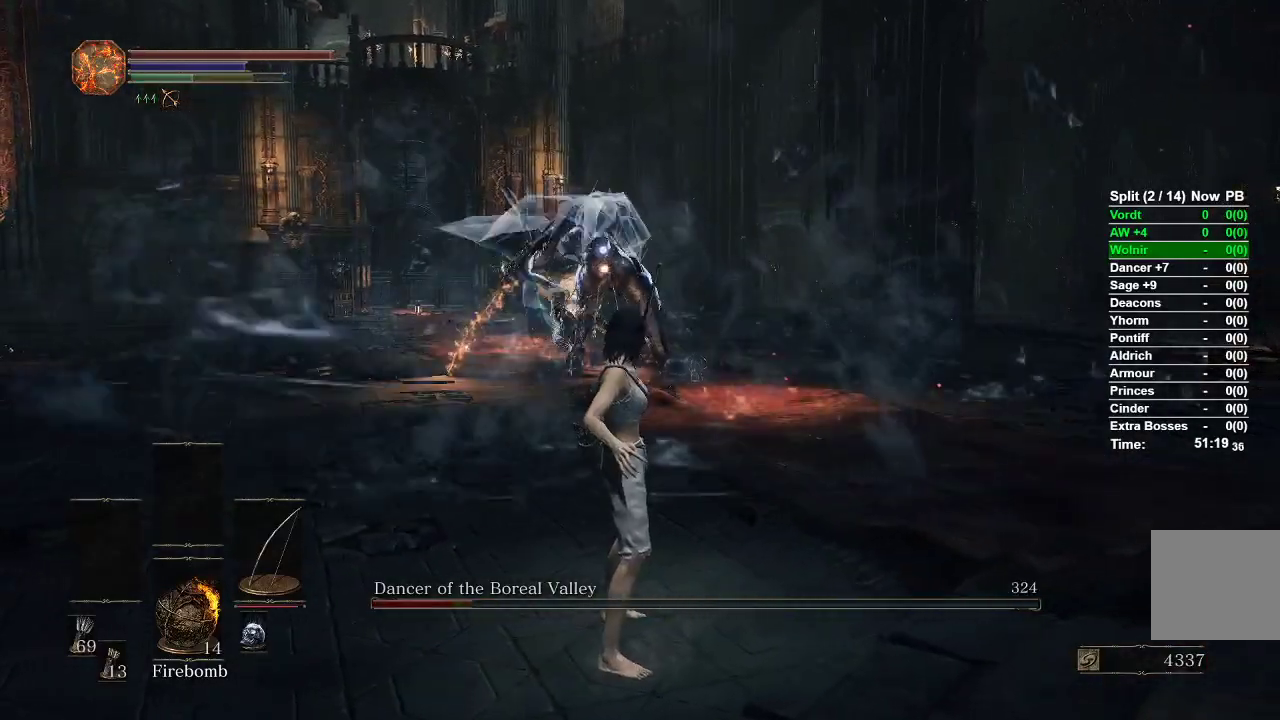
{"buttons": [], "left_stick": "up", "right_stick": "center", "events": []}
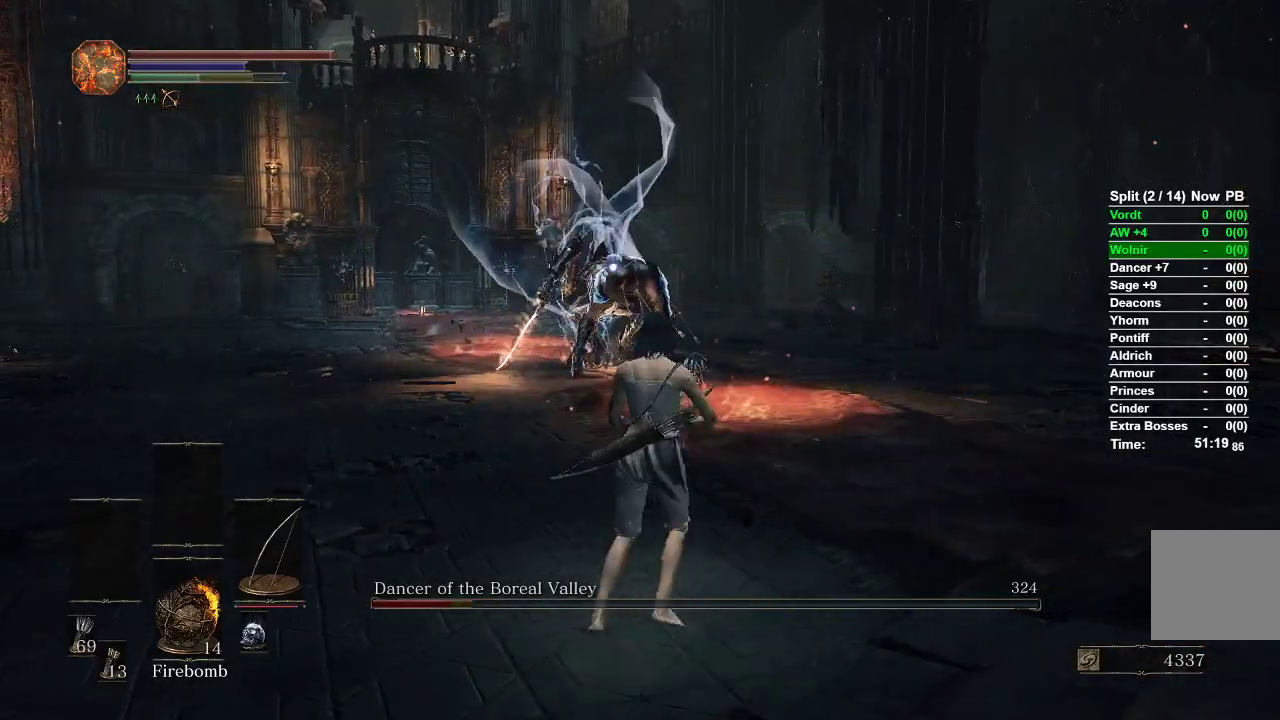
{"buttons": ["B"], "left_stick": "up", "right_stick": "center", "events": [[100, "B", "down"]]}
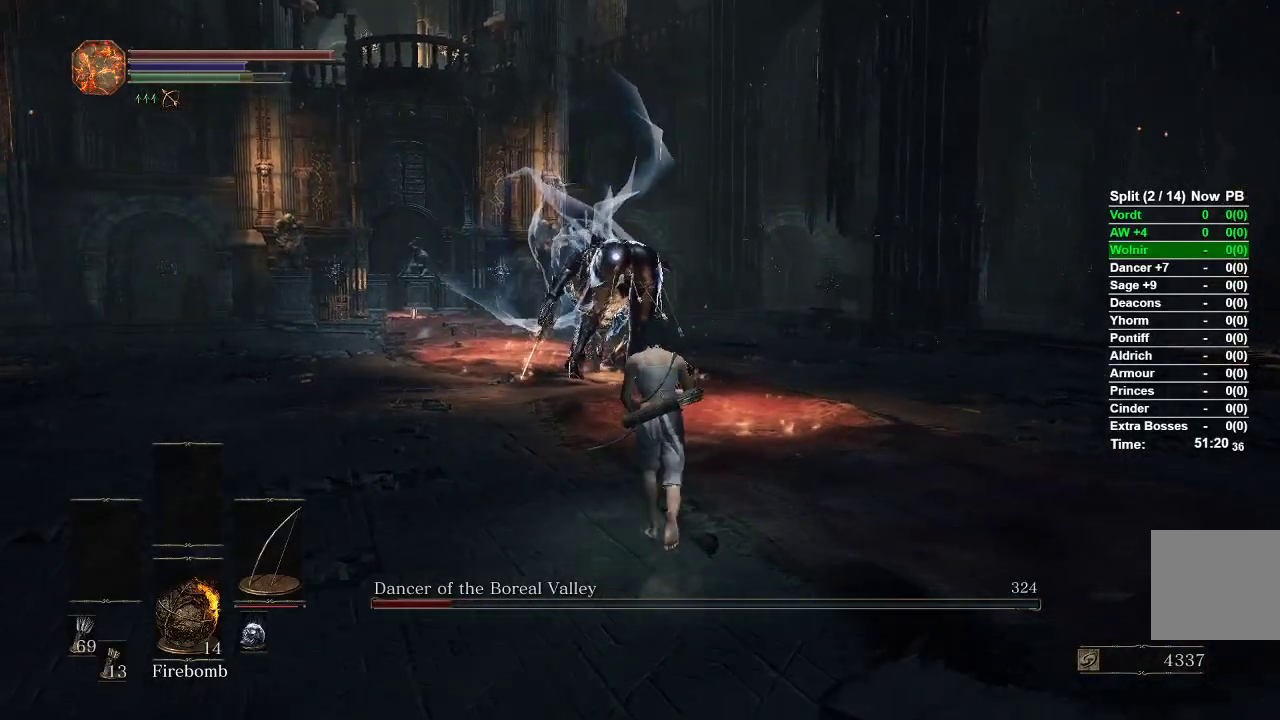
{"buttons": [], "left_stick": "up", "right_stick": "center", "events": [[317, "R1", "down"], [450, "B", "up"], [450, "R1", "up"]]}
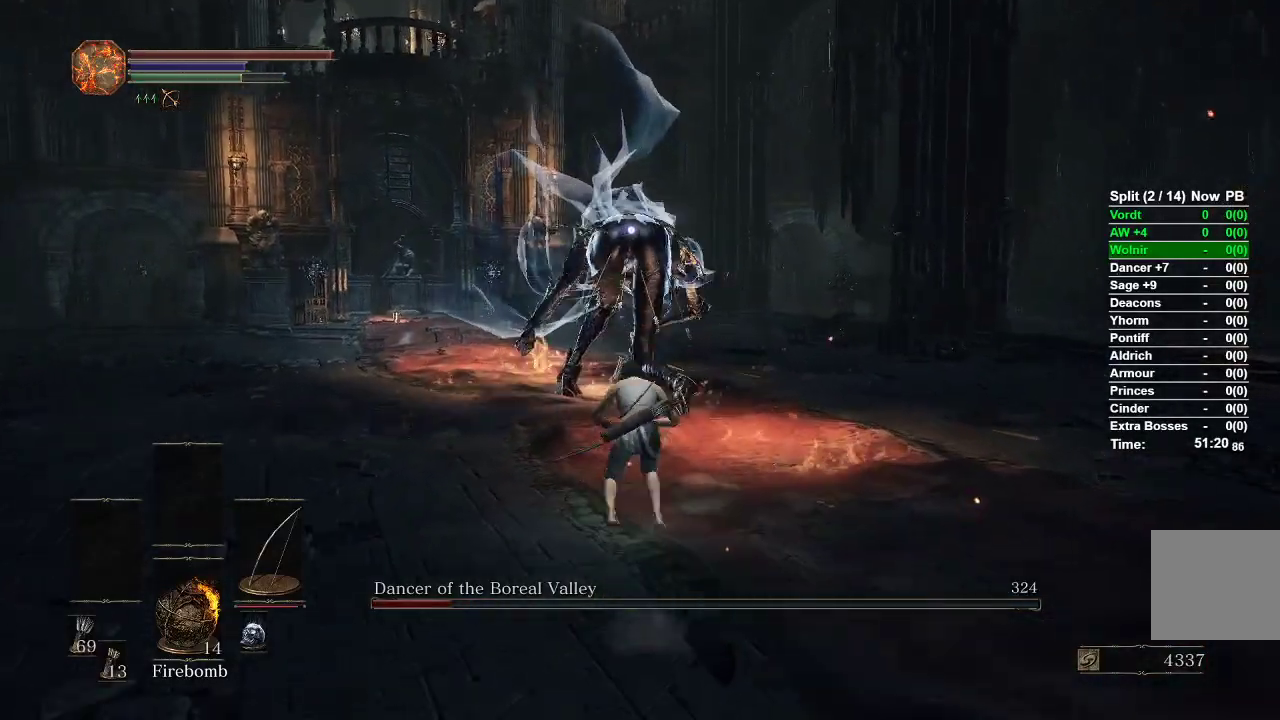
{"buttons": [], "left_stick": "up", "right_stick": "center", "events": []}
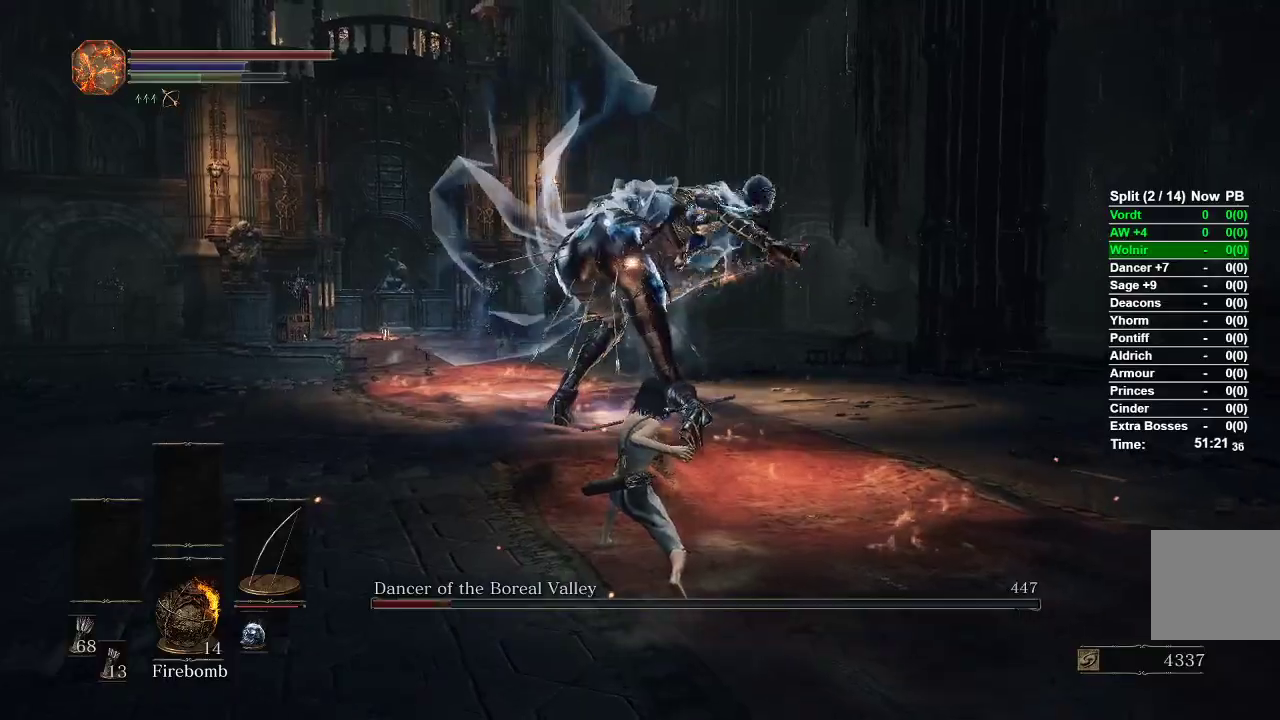
{"buttons": [], "left_stick": "up", "right_stick": "center", "events": [[183, "R3", "down"], [300, "R3", "up"]]}
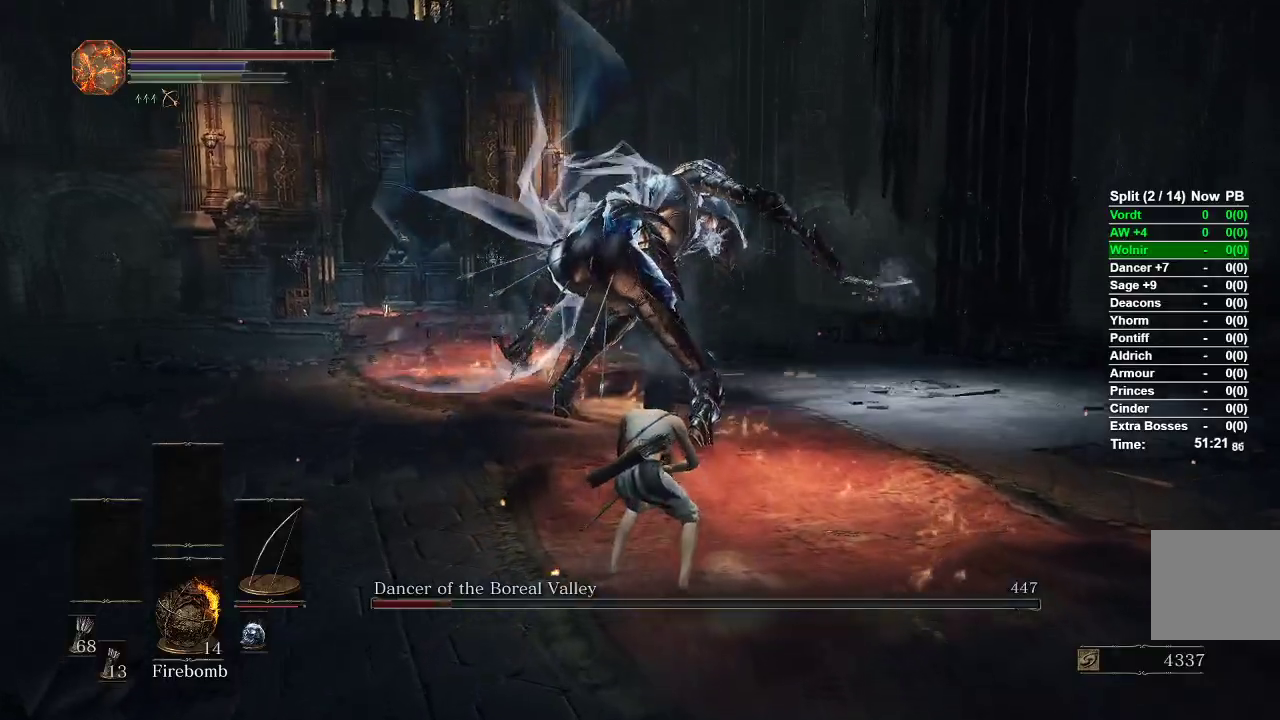
{"buttons": [], "left_stick": "up", "right_stick": "center", "events": [[117, "right_stick", "down-right"], [500, "right_stick", "center"]]}
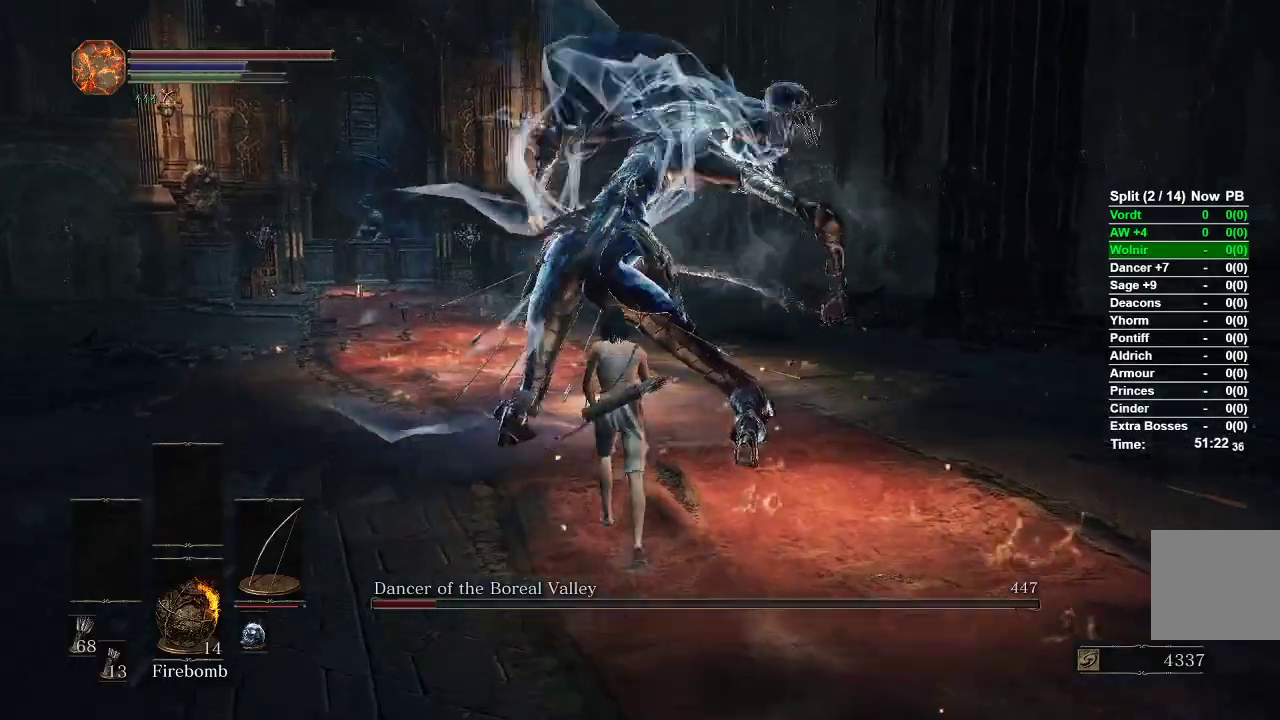
{"buttons": [], "left_stick": "down", "right_stick": "center", "events": [[167, "left_stick", "down"], [367, "B", "down"], [450, "B", "up"]]}
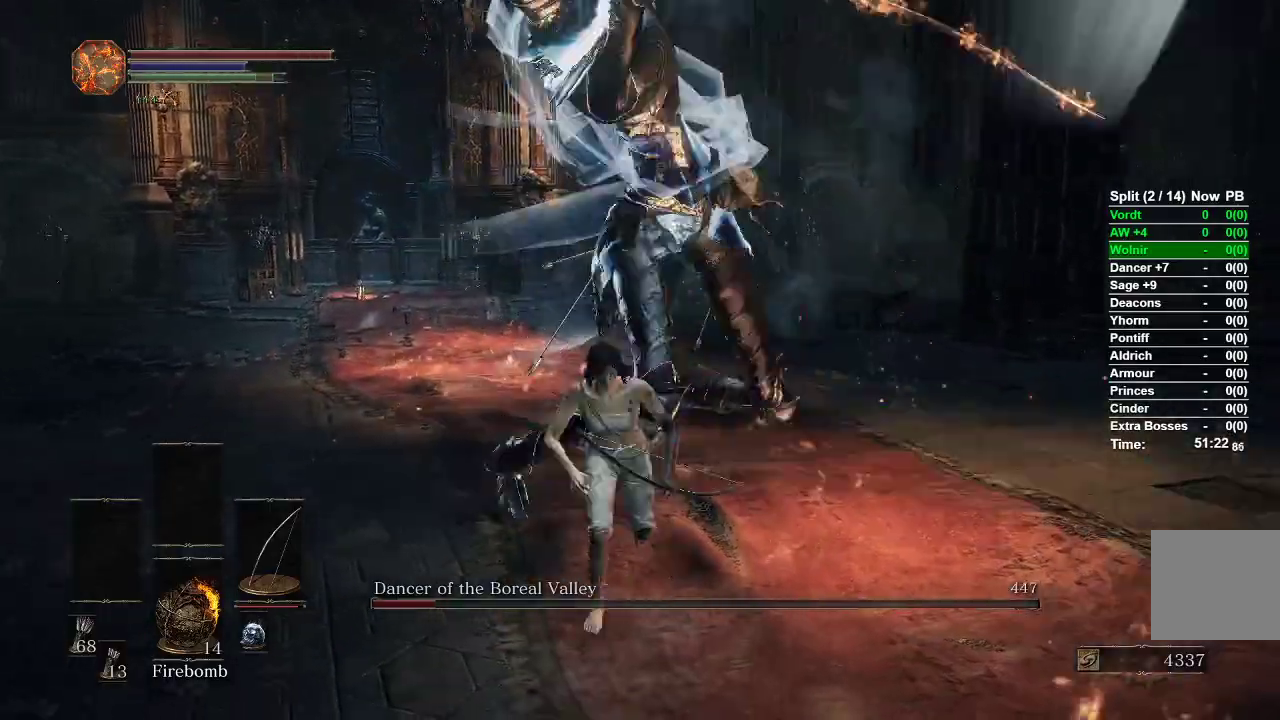
{"buttons": [], "left_stick": "up", "right_stick": "center", "events": [[133, "right_stick", "up"], [250, "left_stick", "center"], [267, "right_stick", "center"], [450, "left_stick", "up"]]}
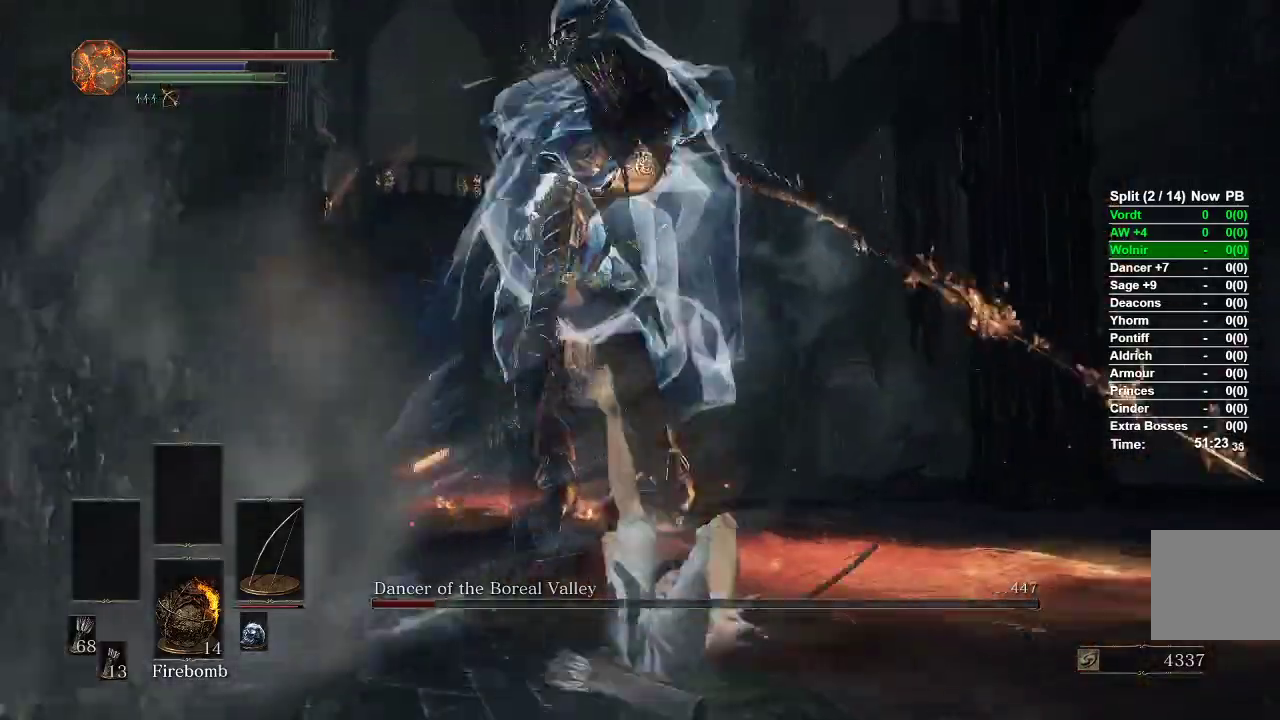
{"buttons": [], "left_stick": "up", "right_stick": "left", "events": [[217, "B", "down"], [300, "B", "up"], [383, "right_stick", "left"]]}
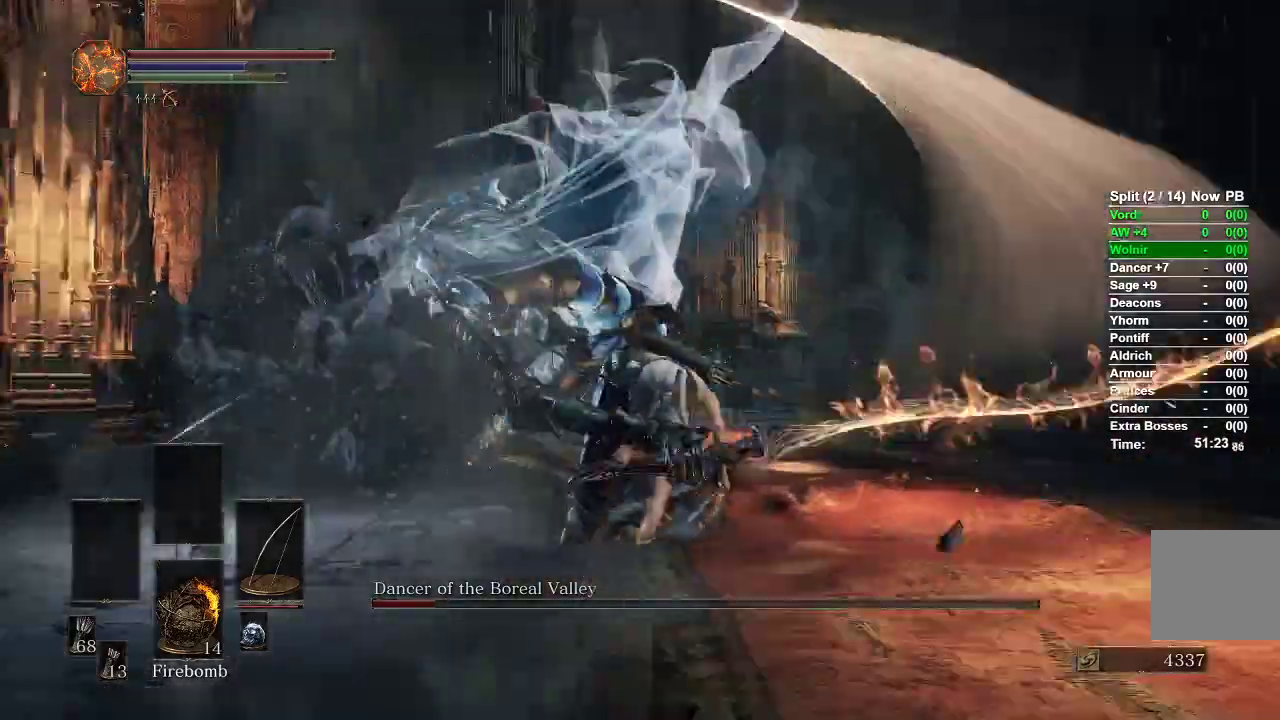
{"buttons": [], "left_stick": "up-right", "right_stick": "left", "events": [[117, "left_stick", "up-right"], [183, "right_stick", "center"], [367, "right_stick", "left"]]}
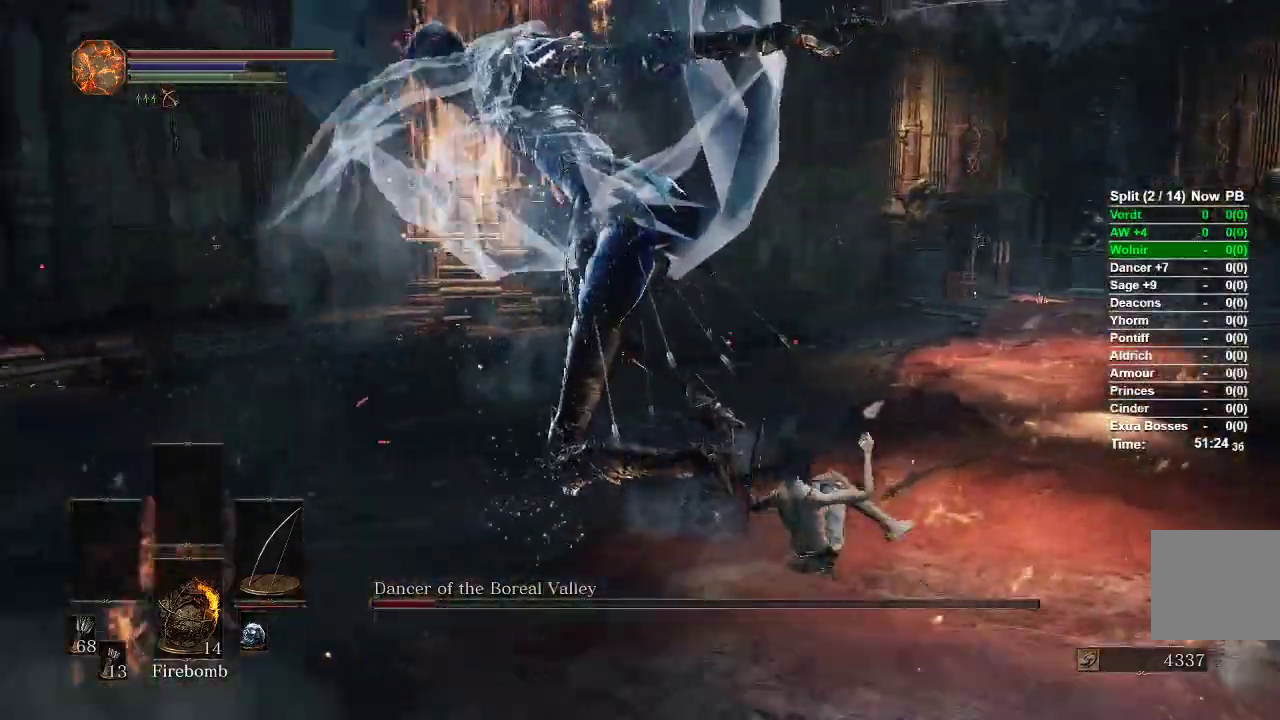
{"buttons": [], "left_stick": "up-right", "right_stick": "left", "events": []}
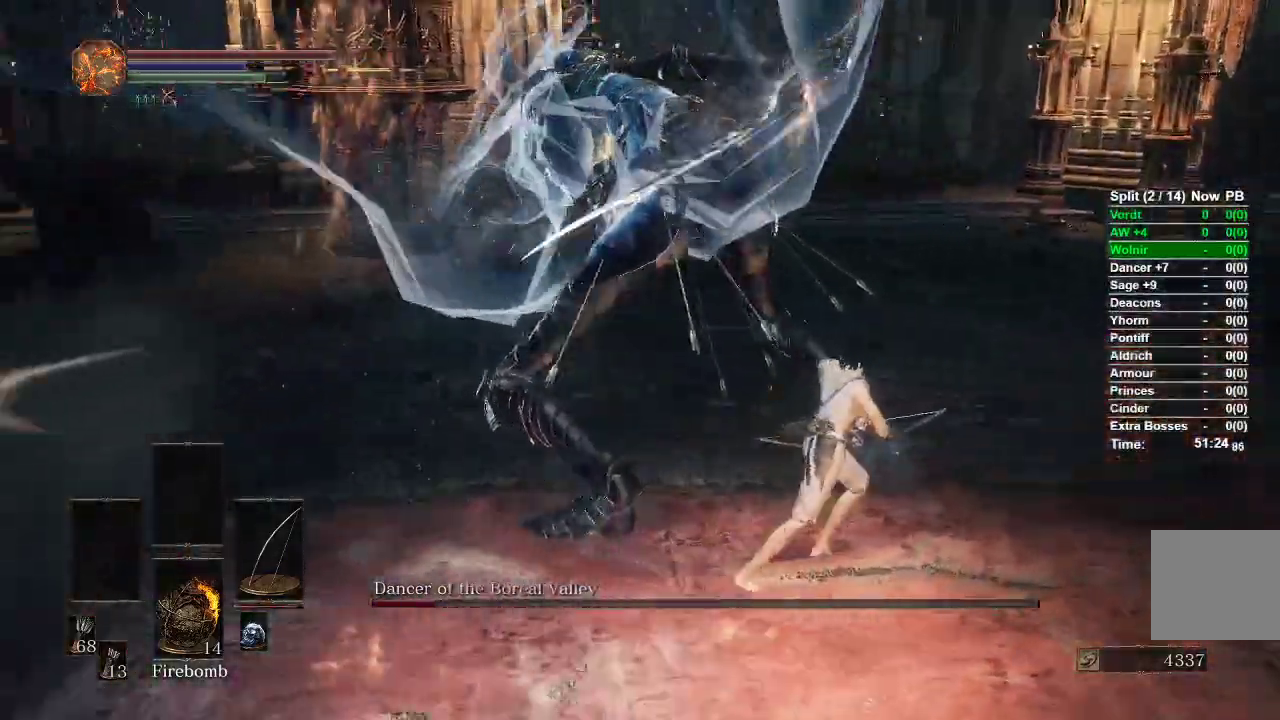
{"buttons": [], "left_stick": "center", "right_stick": "center"}
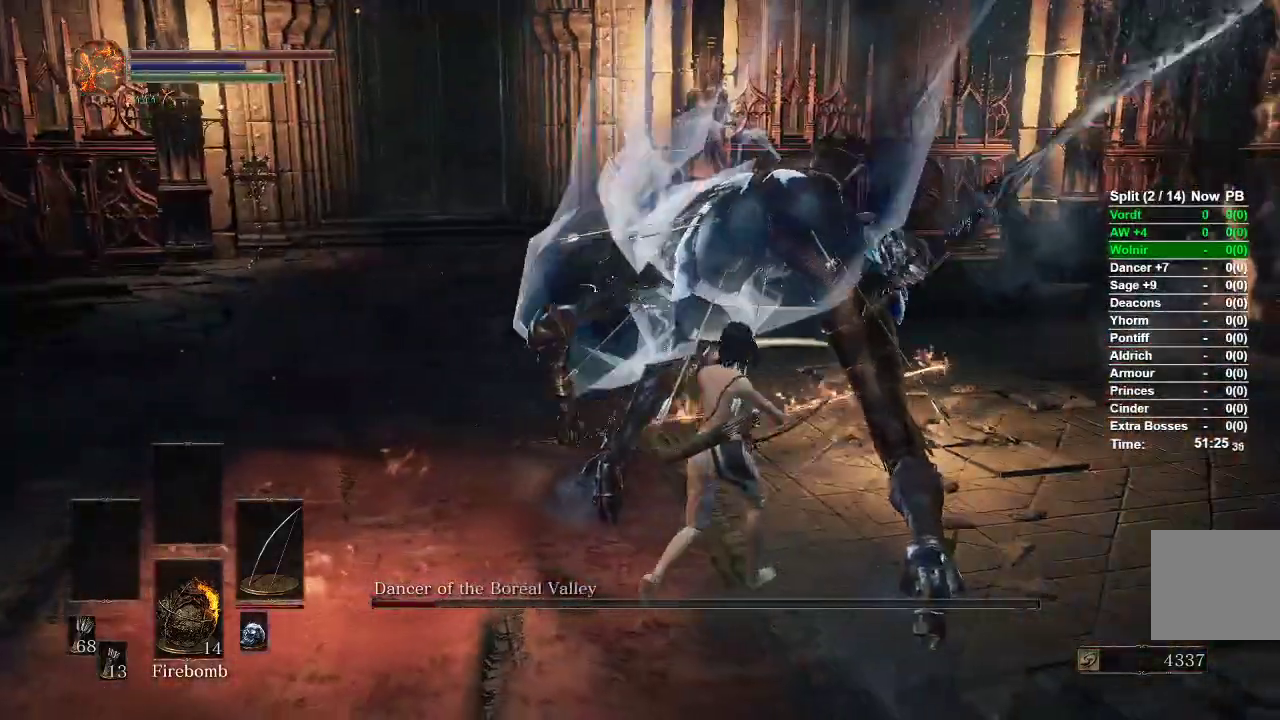
{"buttons": [], "left_stick": "down", "right_stick": "center", "events": [[267, "left_stick", "down"]]}
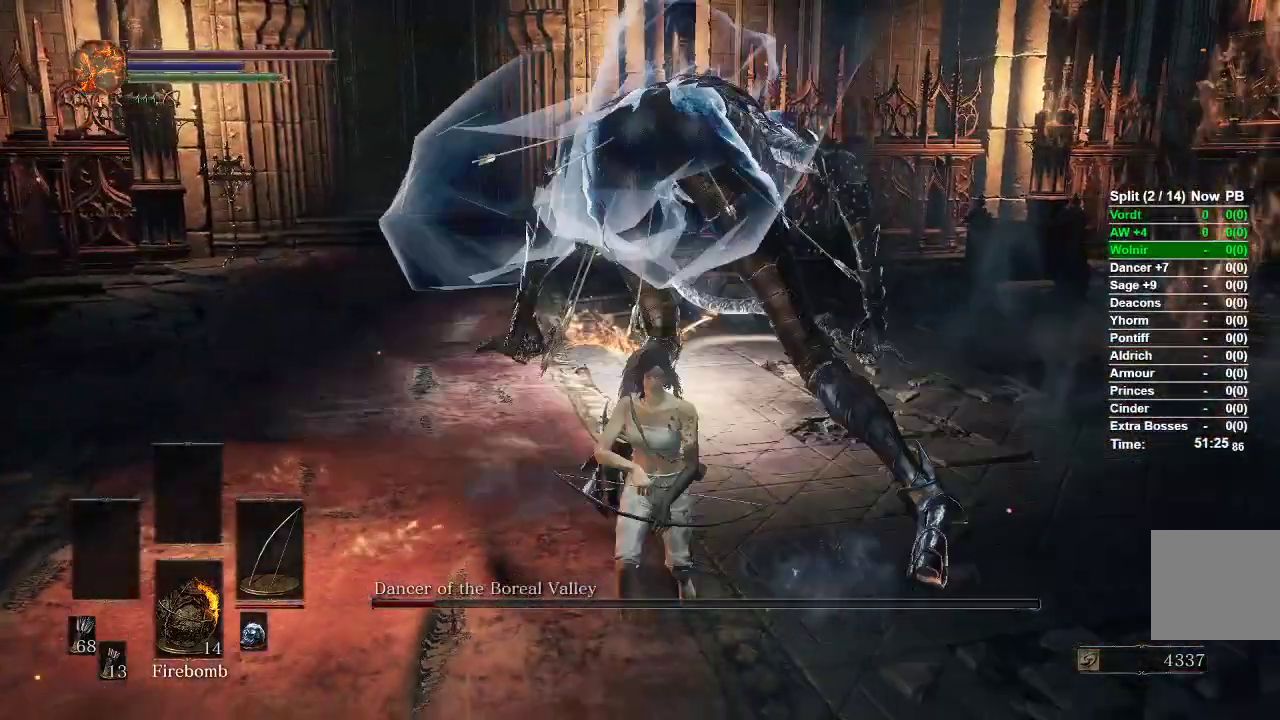
{"buttons": [], "left_stick": "up-left", "right_stick": "center", "events": [[267, "left_stick", "left"], [400, "left_stick", "up-left"]]}
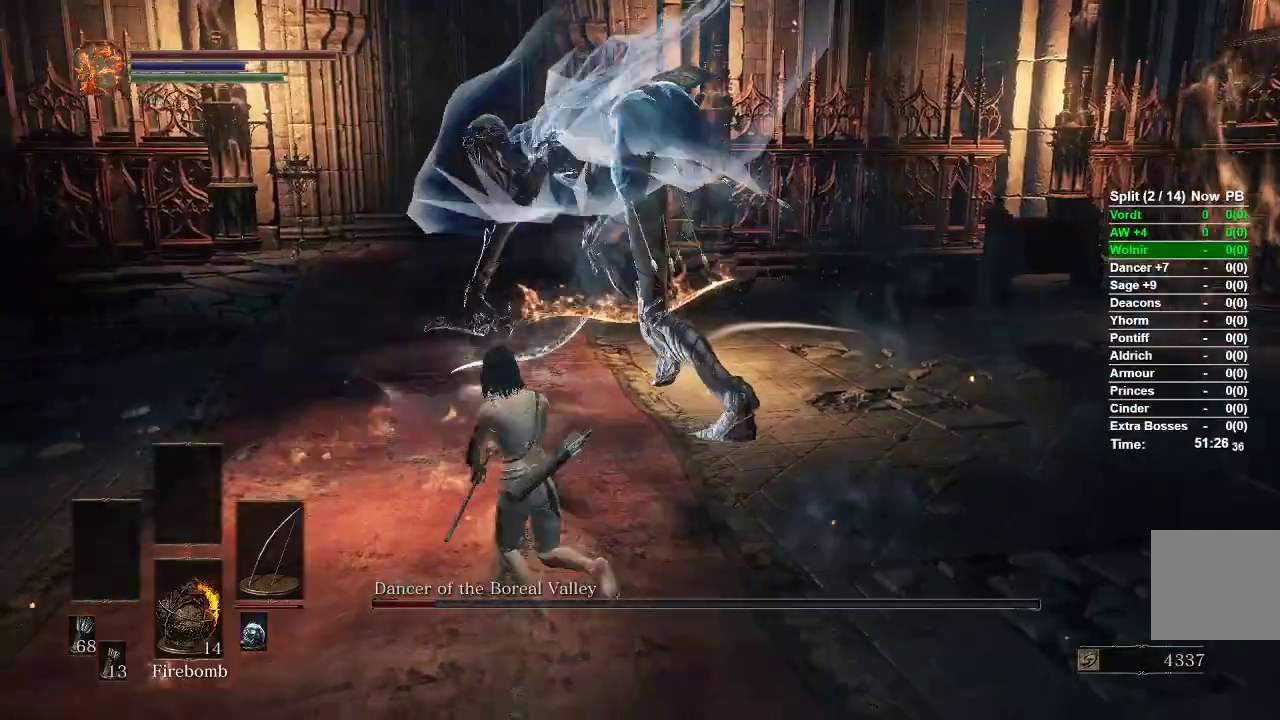
{"buttons": [], "left_stick": "down", "right_stick": "center"}
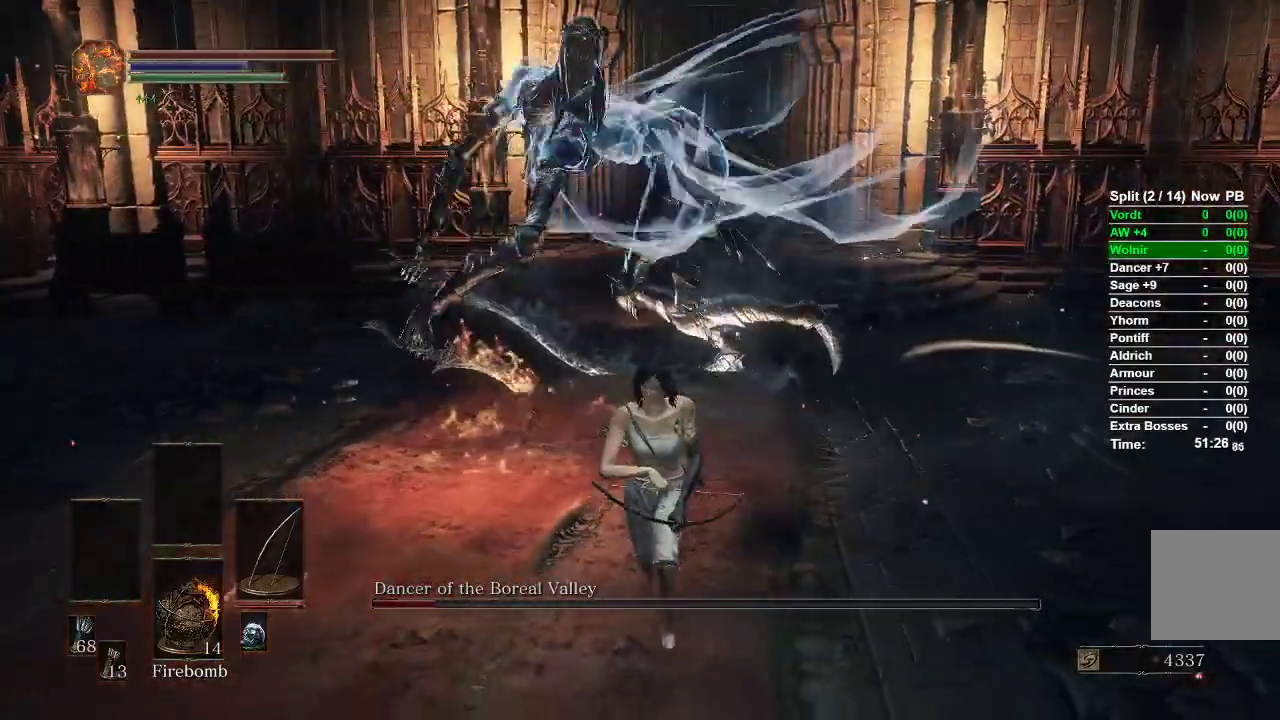
{"buttons": [], "left_stick": "up", "right_stick": "center", "events": [[33, "left_stick", "down-left"], [200, "left_stick", "up-left"], [433, "left_stick", "up"]]}
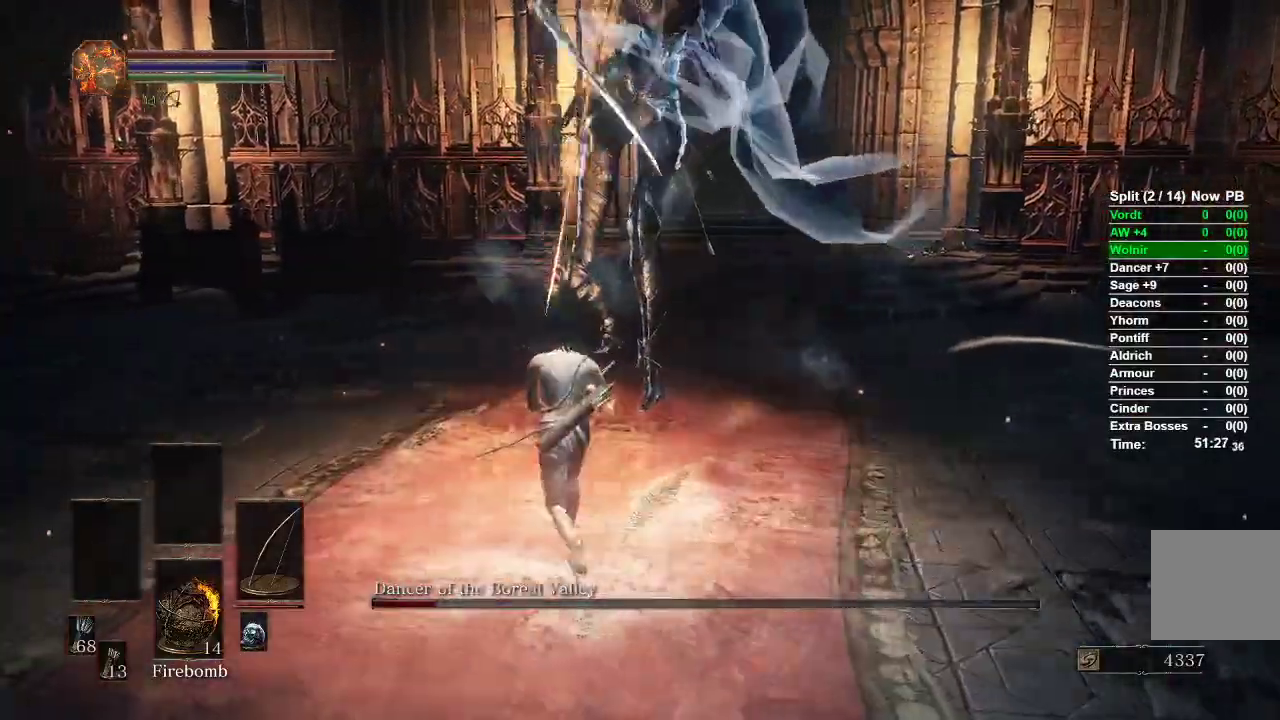
{"buttons": [], "left_stick": "up", "right_stick": "right", "events": [[200, "B", "down"], [283, "B", "up"], [433, "right_stick", "right"]]}
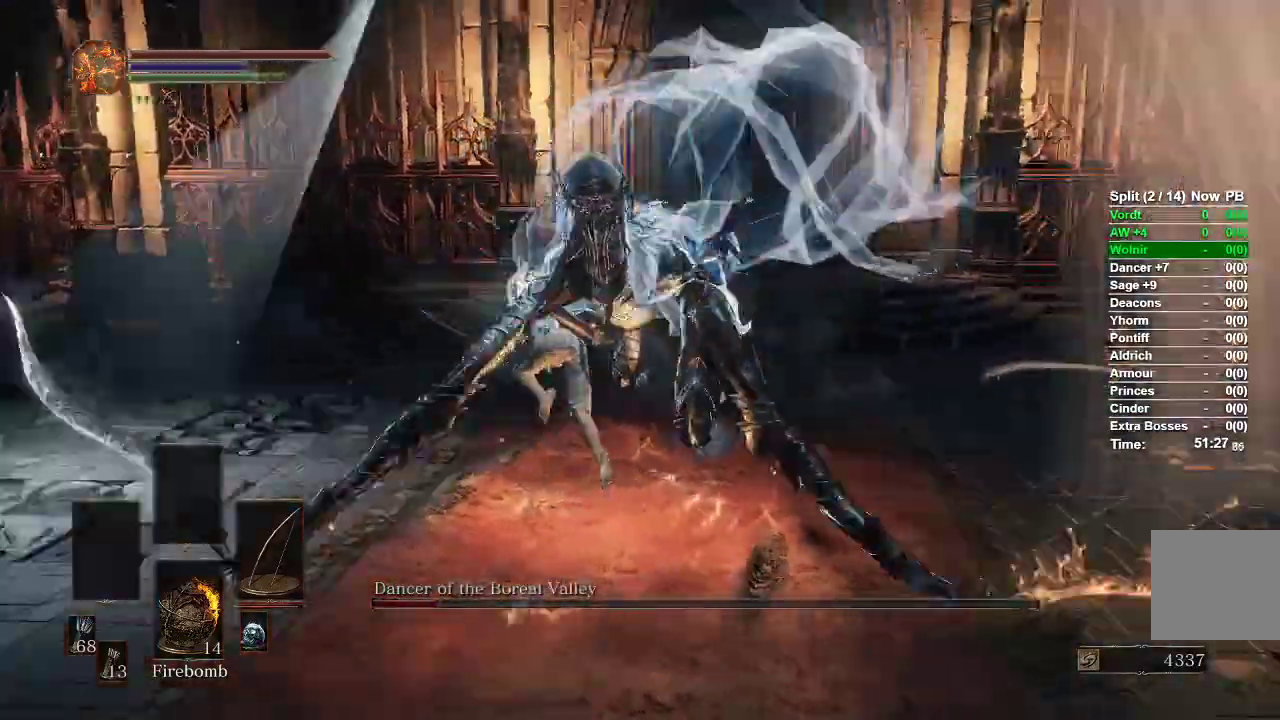
{"buttons": [], "left_stick": "up-left", "right_stick": "center", "events": [[333, "left_stick", "up-left"], [417, "right_stick", "center"]]}